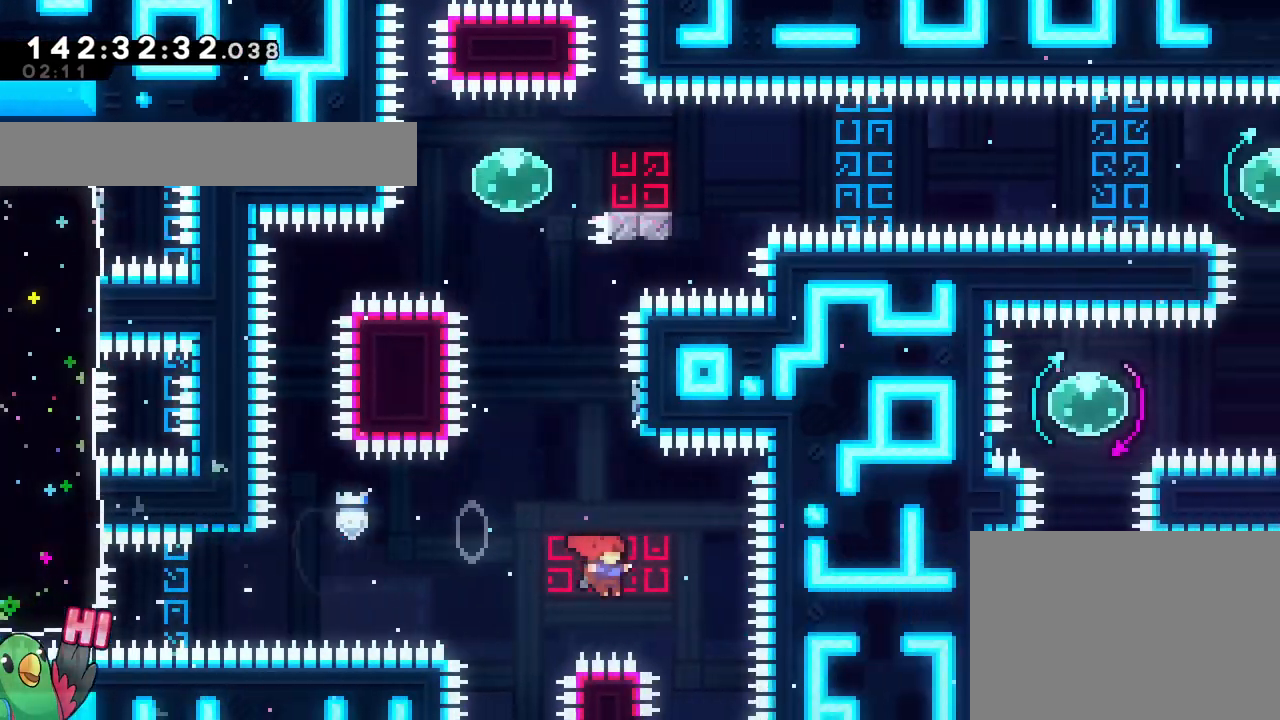
Gameplay with a controller (Nintendo layout); each line is a JSON object with the inputs held at the frame after it. "events" lists button and stick changes between this image and that frame as [ms after this image, input, new state], when the widget could be followed in between. Not read: B L1 L3 R1 R3 X.
{"buttons": ["L2"], "left_stick": "center", "right_stick": "center", "events": [[33, "left_stick", "up"], [67, "Y", "down"], [167, "Y", "up"], [217, "left_stick", "center"], [300, "L2", "down"]]}
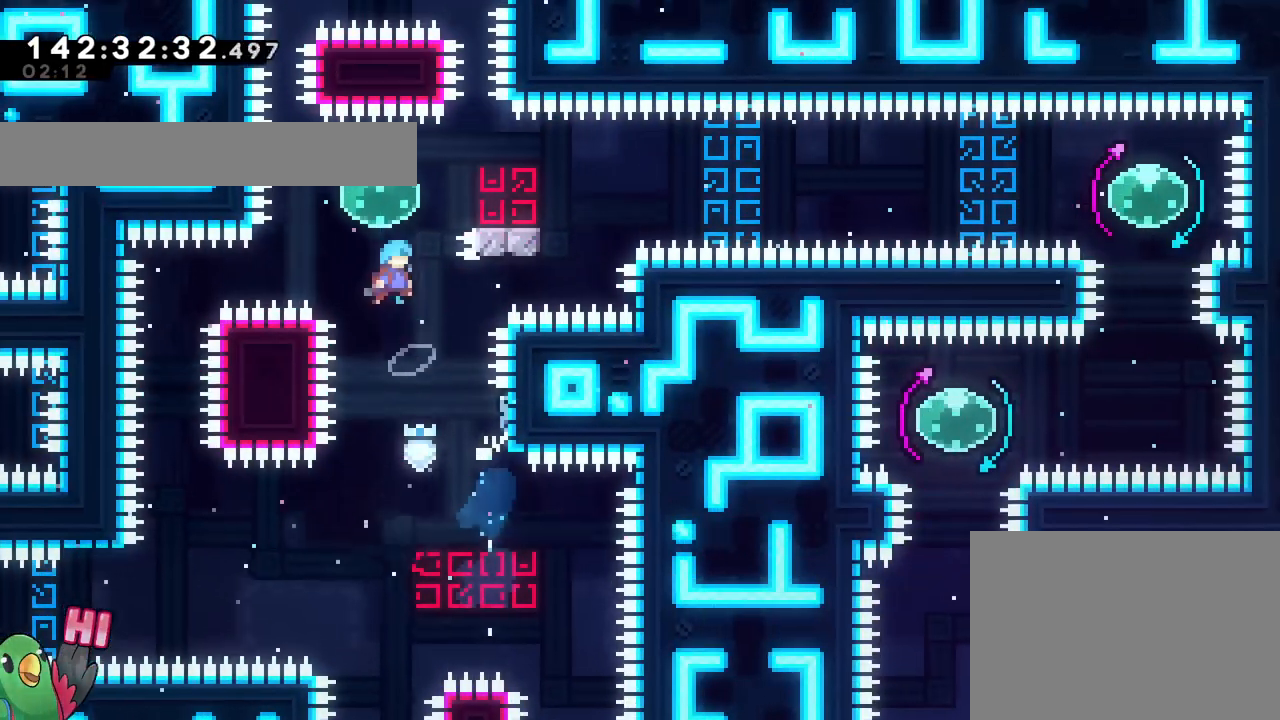
{"buttons": [], "left_stick": "right", "right_stick": "center", "events": [[117, "left_stick", "right"], [150, "Y", "down"], [267, "Y", "up"], [401, "L2", "up"]]}
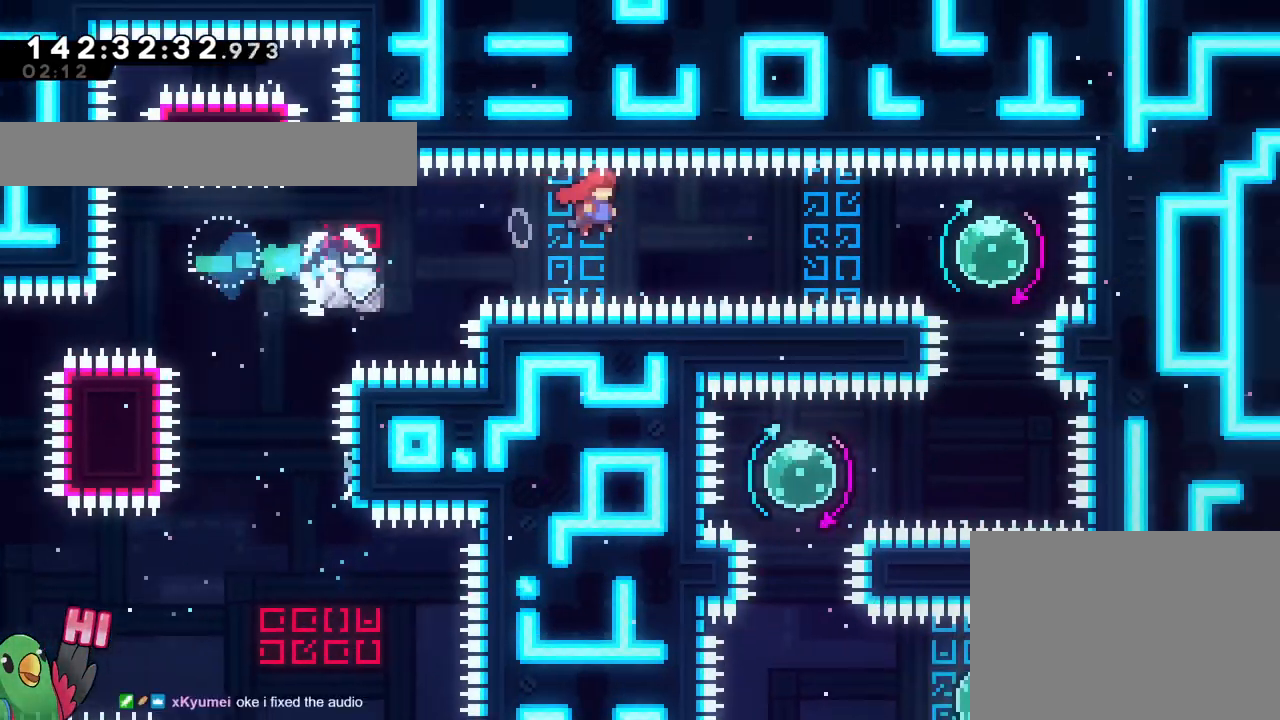
{"buttons": [], "left_stick": "up-right", "right_stick": "center", "events": [[200, "left_stick", "down-right"], [267, "Y", "down"], [350, "left_stick", "right"], [367, "Y", "up"], [467, "left_stick", "up-right"]]}
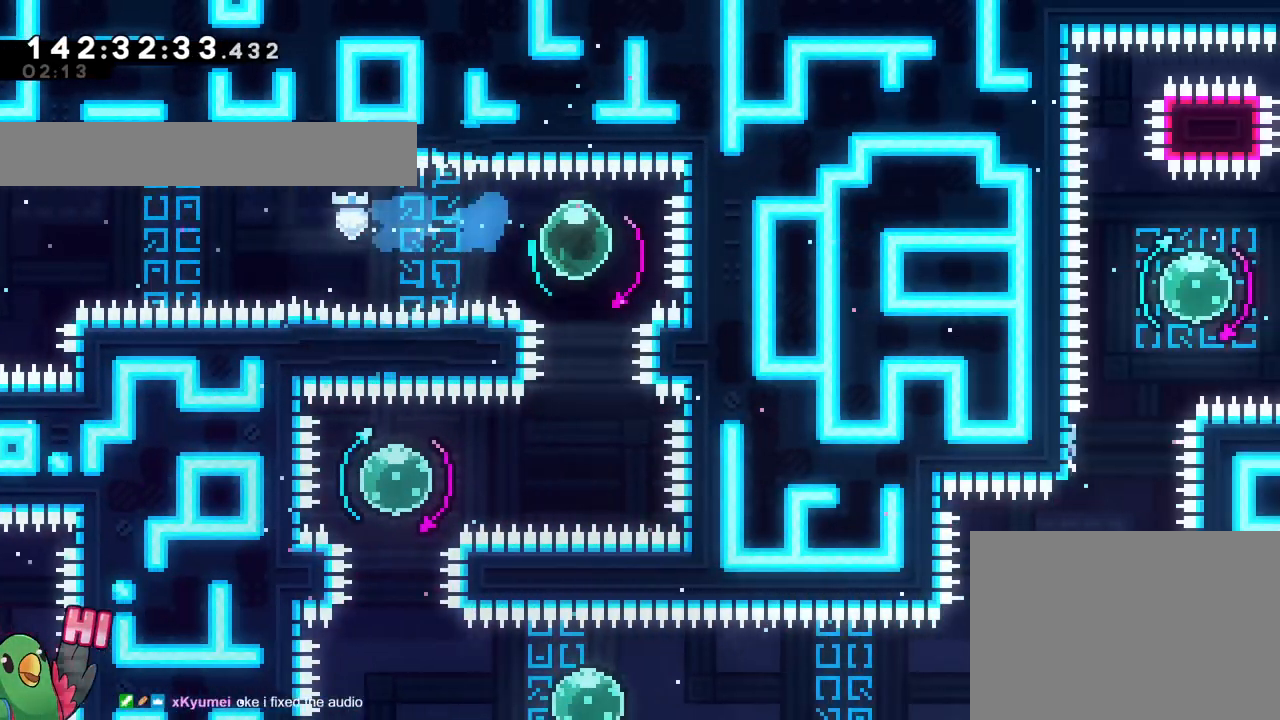
{"buttons": [], "left_stick": "left", "right_stick": "center"}